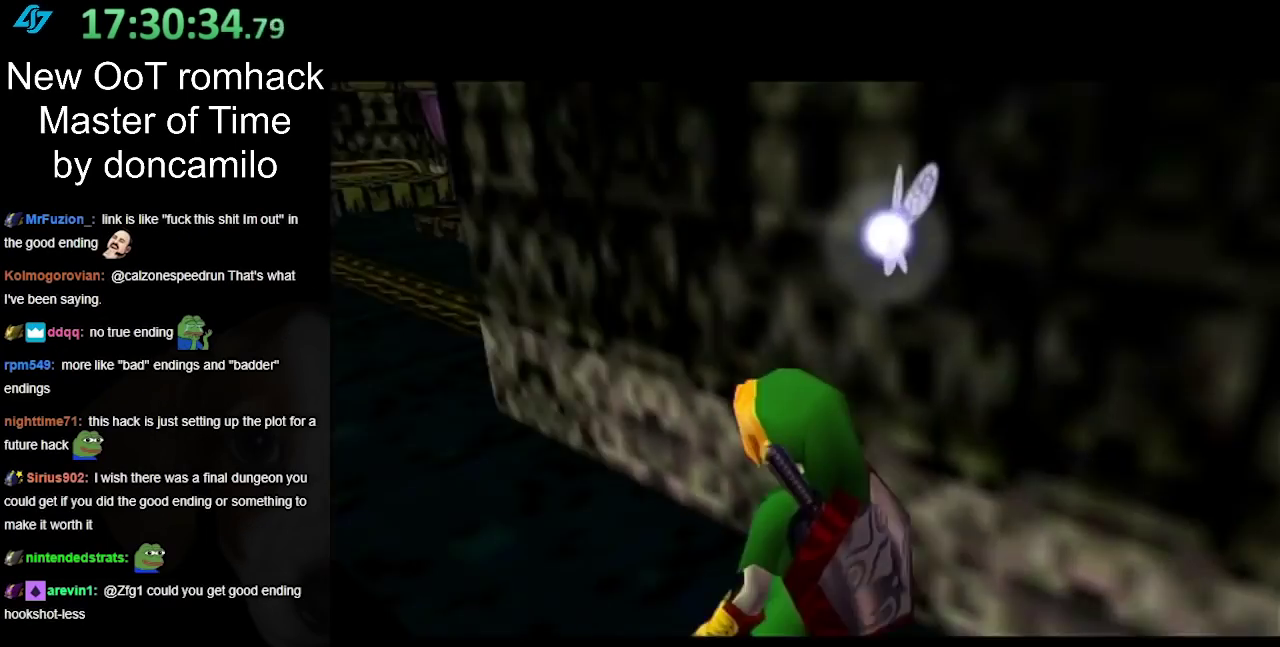
Gameplay with a controller (Nintendo layout); each line is a JSON object with the inputs held at the frame after it. "events" lists button and stick changes between this image and that frame as [ms after this image, input, new state], when the widget could be followed in between. Not read: L3 R3.
{"buttons": ["A"], "left_stick": "up", "right_stick": "center", "events": [[467, "A", "down"]]}
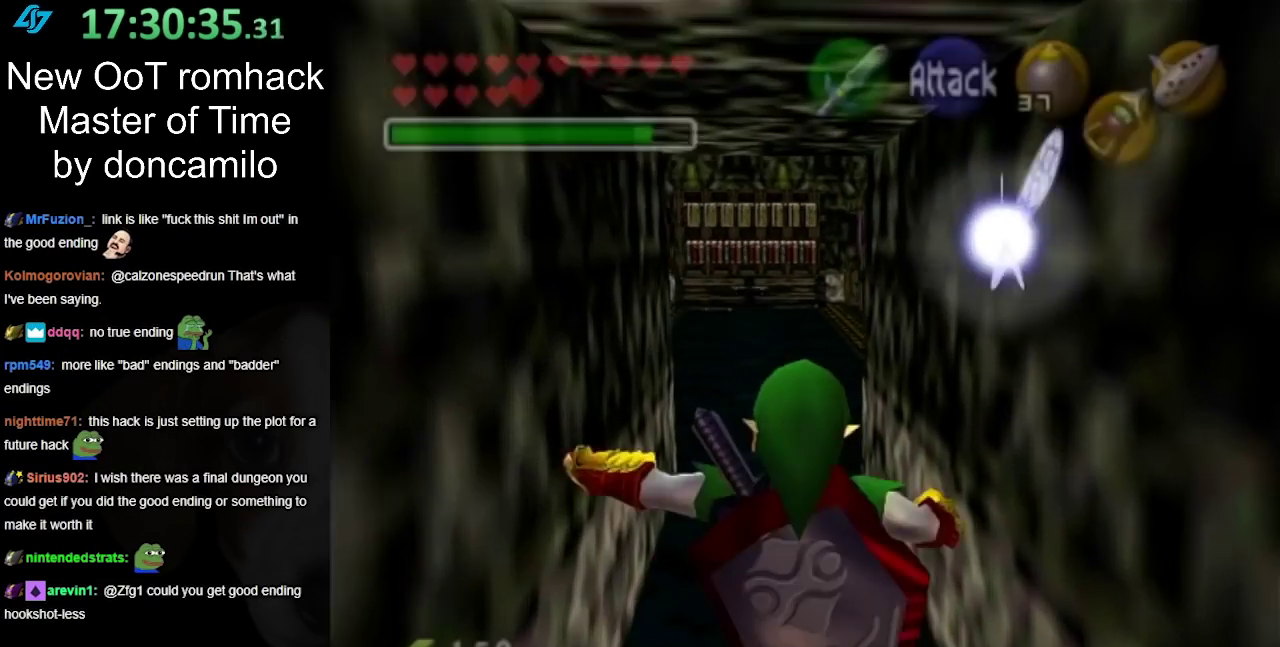
{"buttons": [], "left_stick": "up", "right_stick": "center", "events": [[67, "A", "up"], [150, "A", "down"], [283, "A", "up"]]}
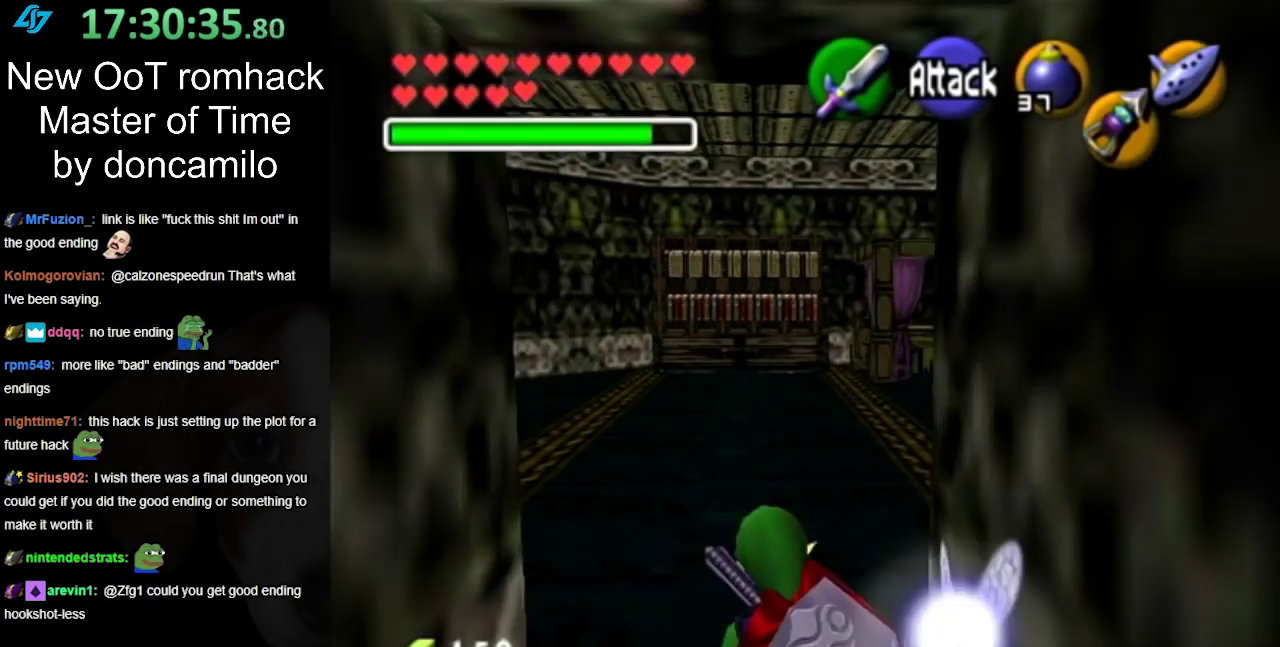
{"buttons": [], "left_stick": "up", "right_stick": "center", "events": [[300, "A", "down"], [433, "A", "up"]]}
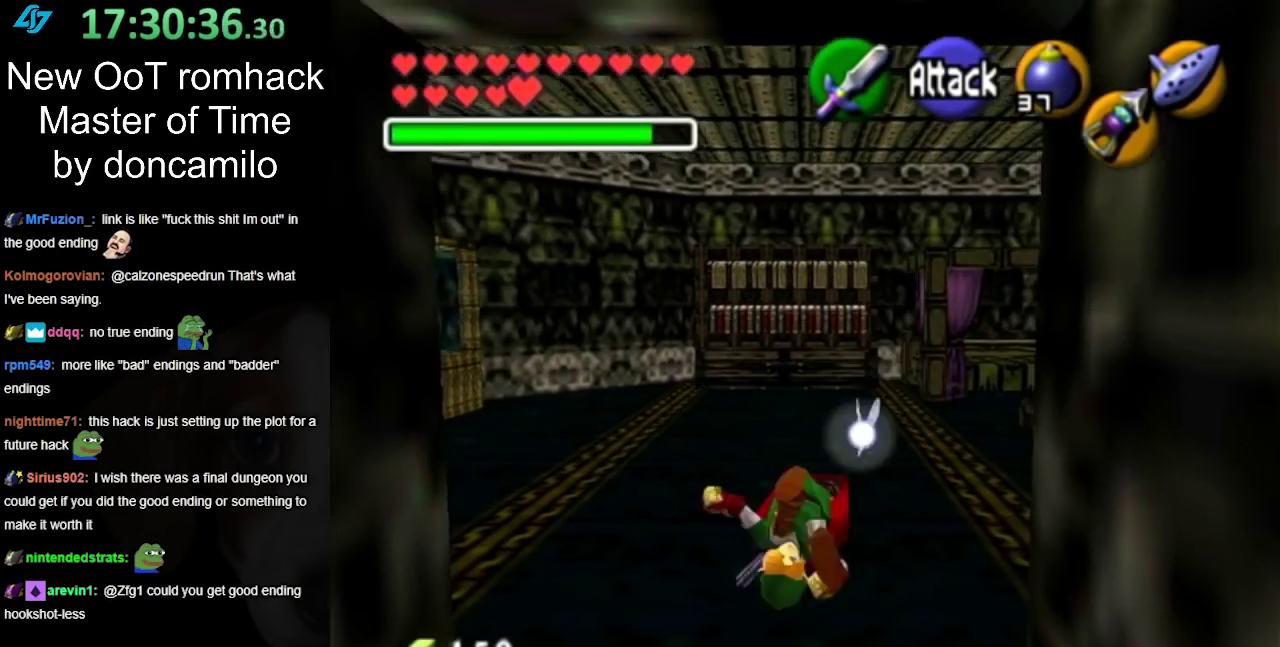
{"buttons": [], "left_stick": "up", "right_stick": "center", "events": []}
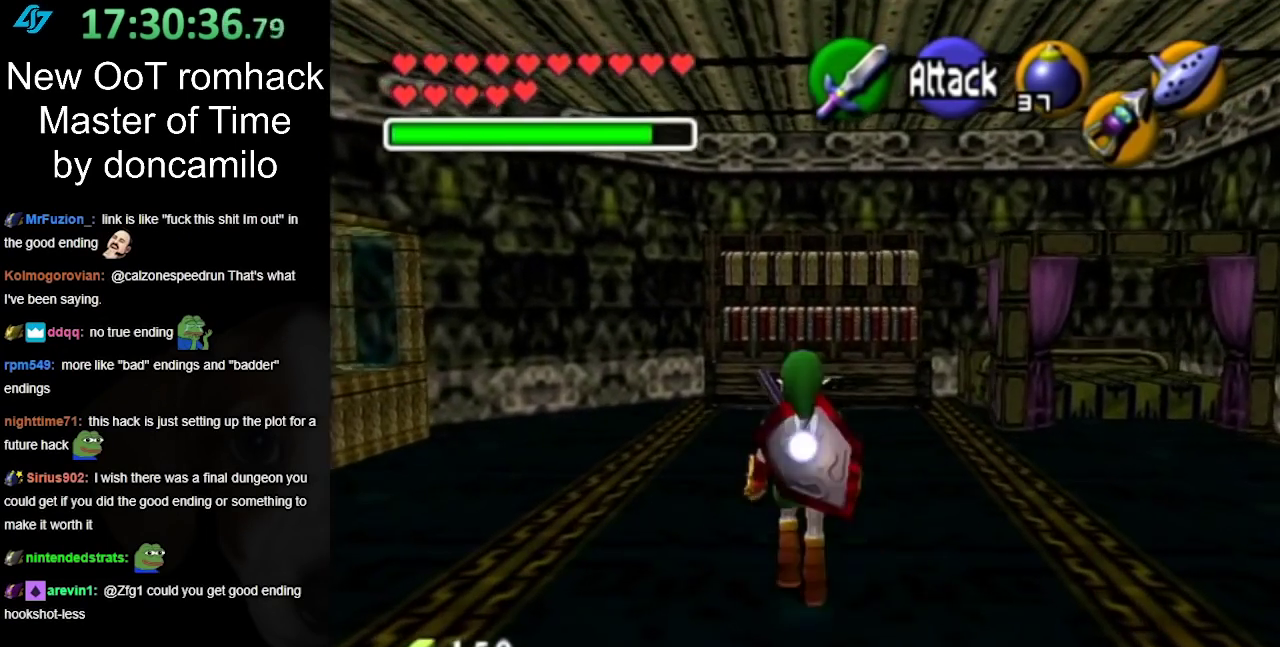
{"buttons": [], "left_stick": "right", "right_stick": "center", "events": [[317, "left_stick", "up-right"], [400, "left_stick", "right"]]}
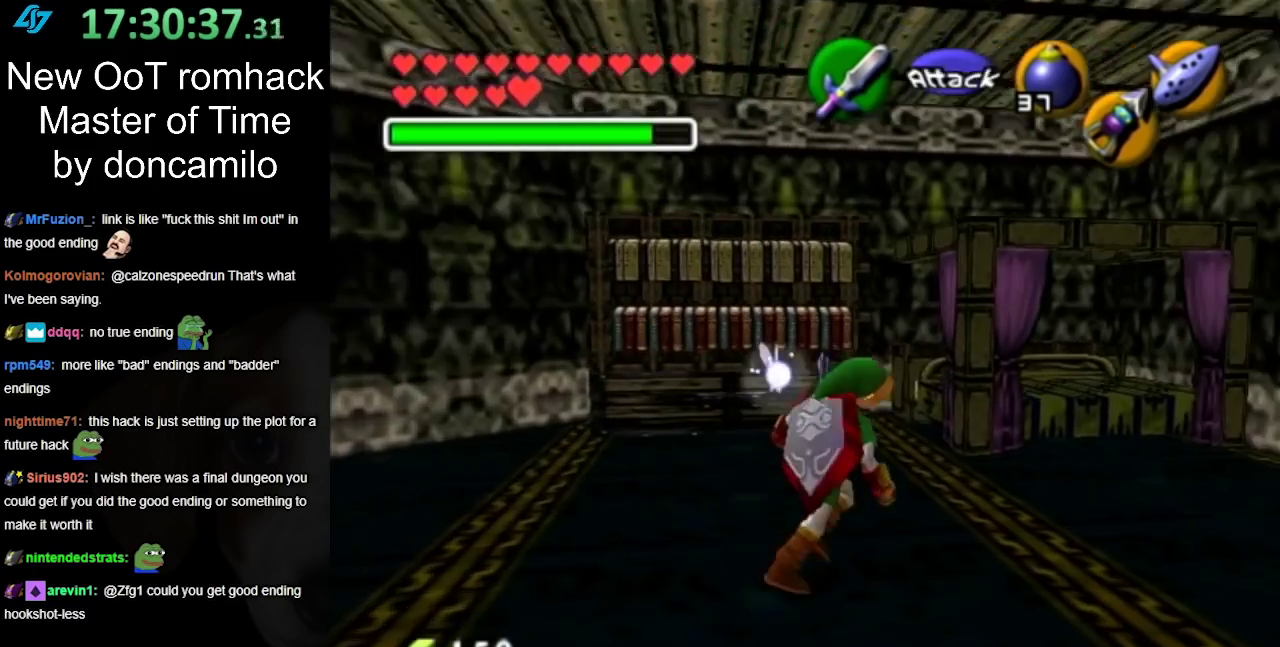
{"buttons": [], "left_stick": "right", "right_stick": "center", "events": []}
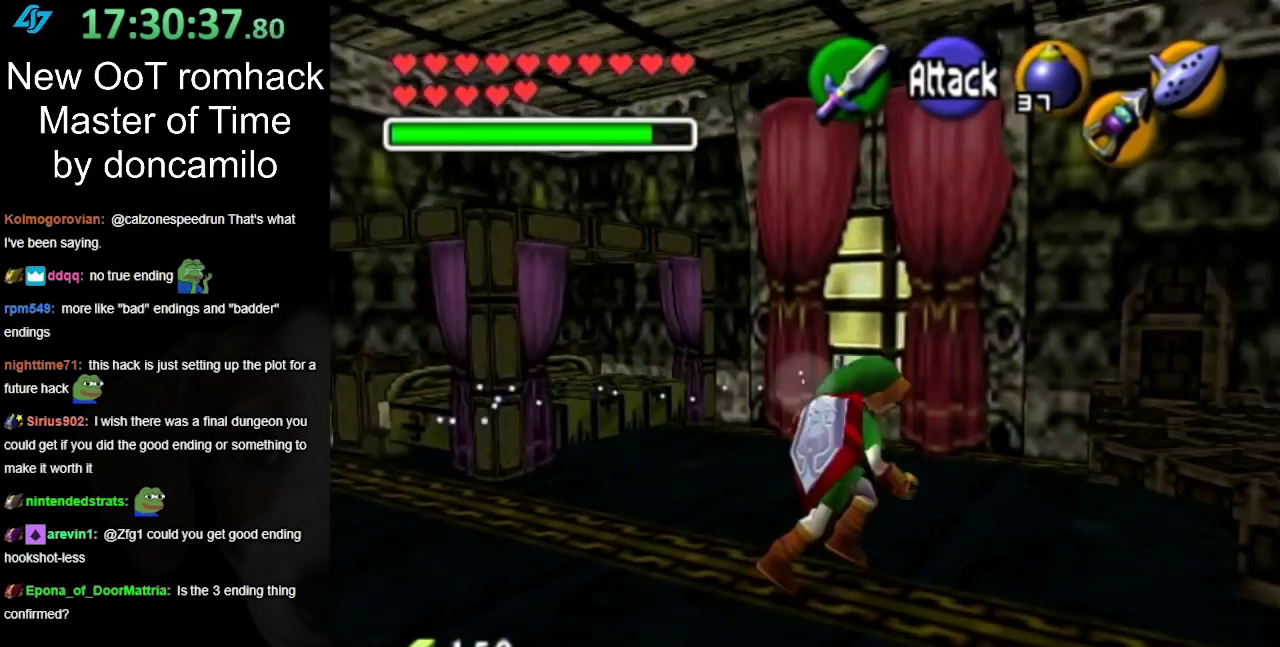
{"buttons": [], "left_stick": "up-right", "right_stick": "center", "events": [[117, "left_stick", "up-right"]]}
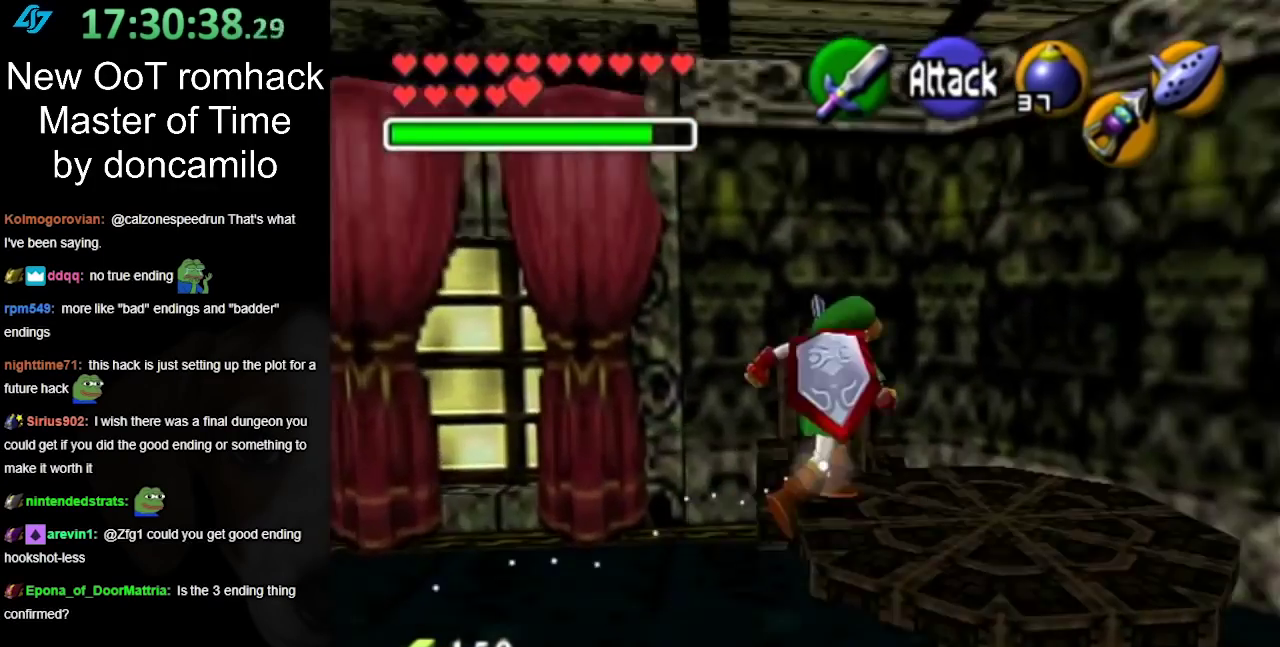
{"buttons": [], "left_stick": "center", "right_stick": "center", "events": [[483, "left_stick", "center"]]}
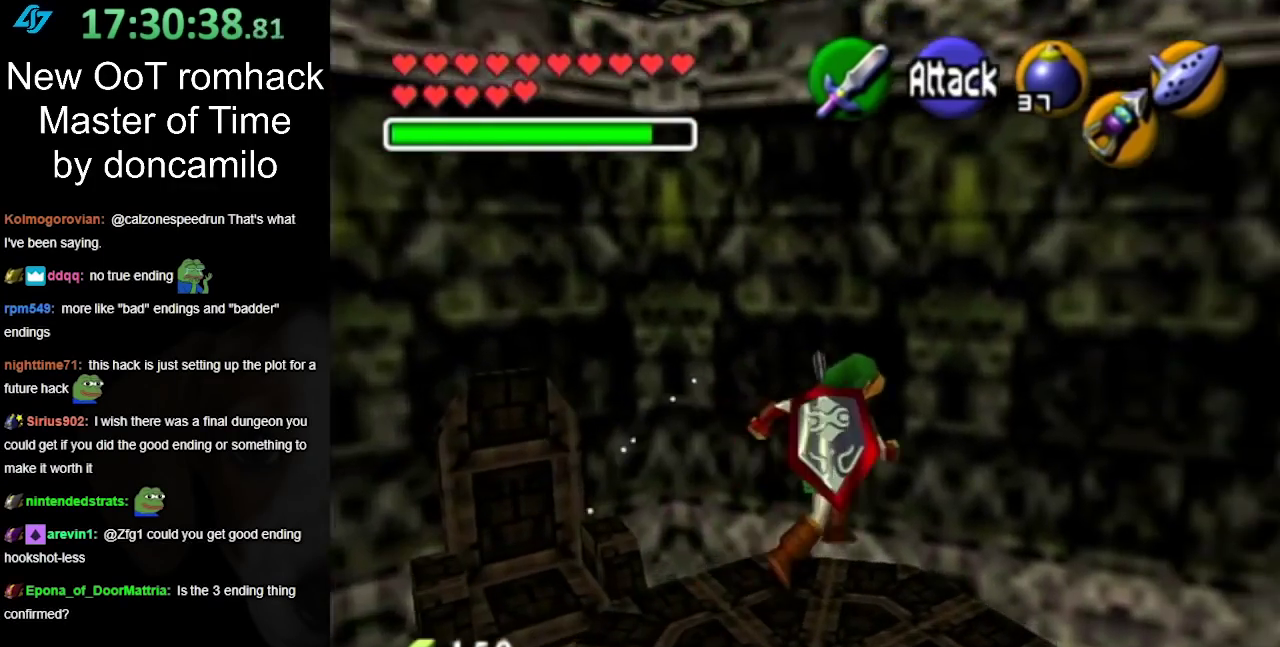
{"buttons": ["L1"], "left_stick": "center", "right_stick": "center", "events": [[233, "left_stick", "down"], [367, "L1", "down"], [367, "left_stick", "center"]]}
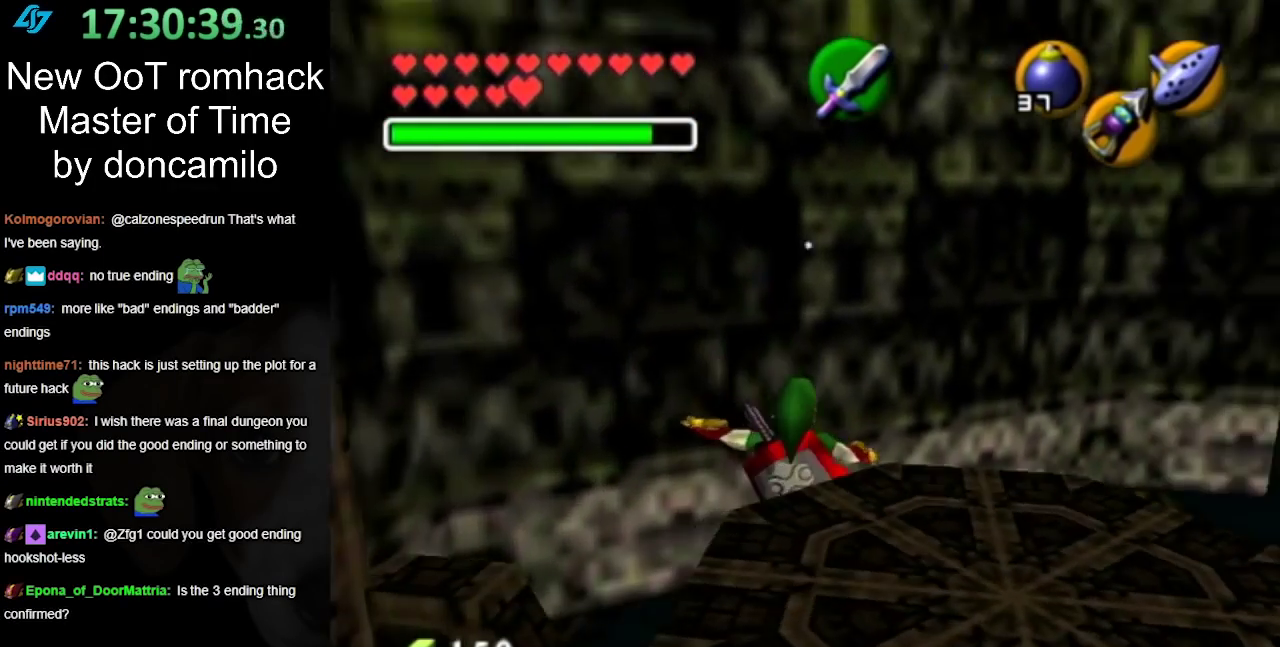
{"buttons": [], "left_stick": "down-right", "right_stick": "center", "events": [[117, "L1", "up"], [367, "left_stick", "down-right"]]}
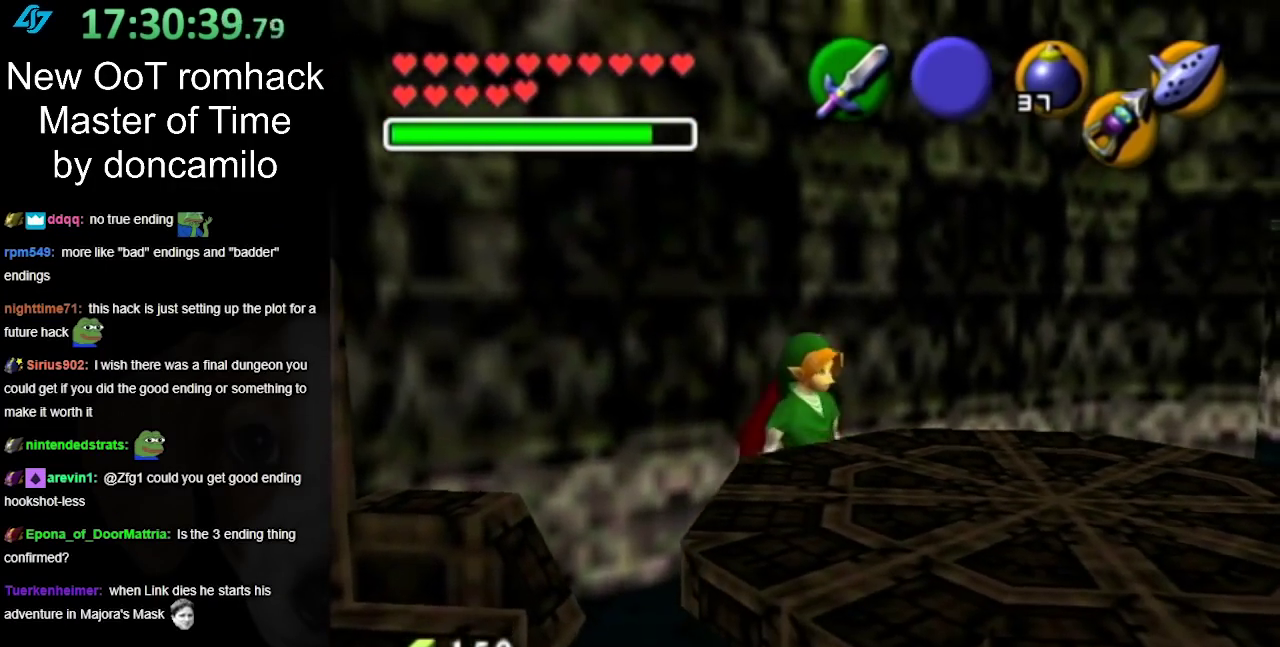
{"buttons": [], "left_stick": "up", "right_stick": "center", "events": [[50, "L1", "down"], [117, "left_stick", "center"], [300, "L1", "up"], [483, "left_stick", "up"]]}
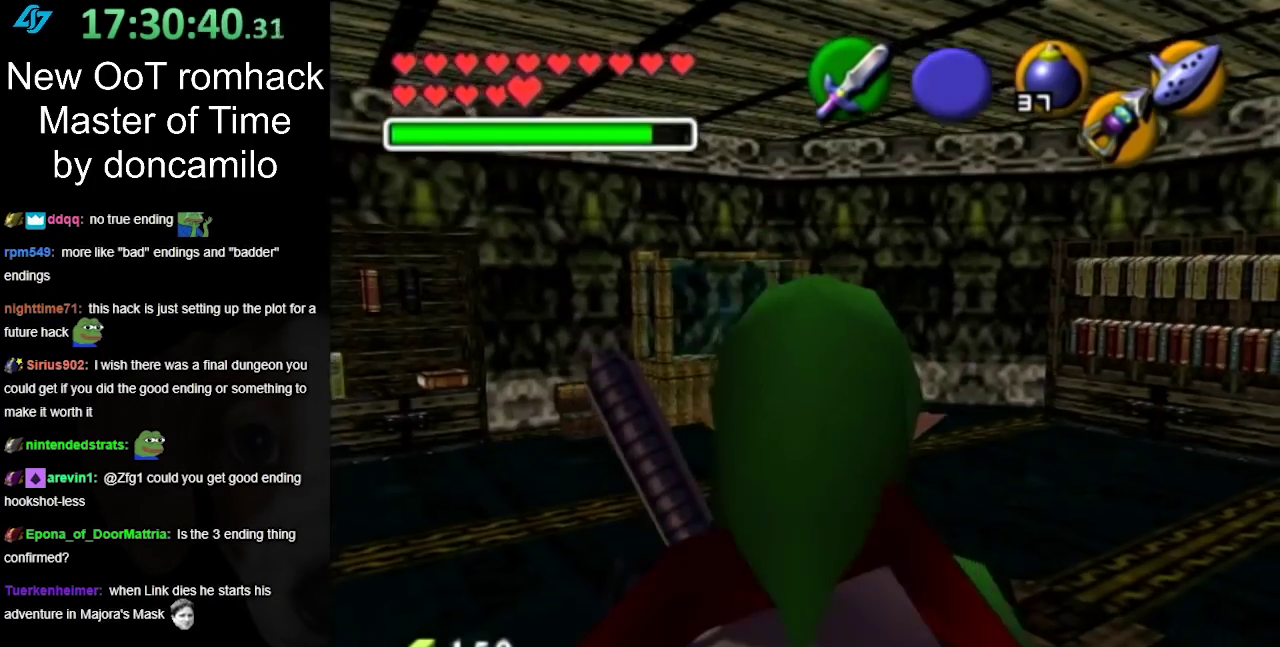
{"buttons": [], "left_stick": "up-left", "right_stick": "center", "events": [[450, "left_stick", "up-left"]]}
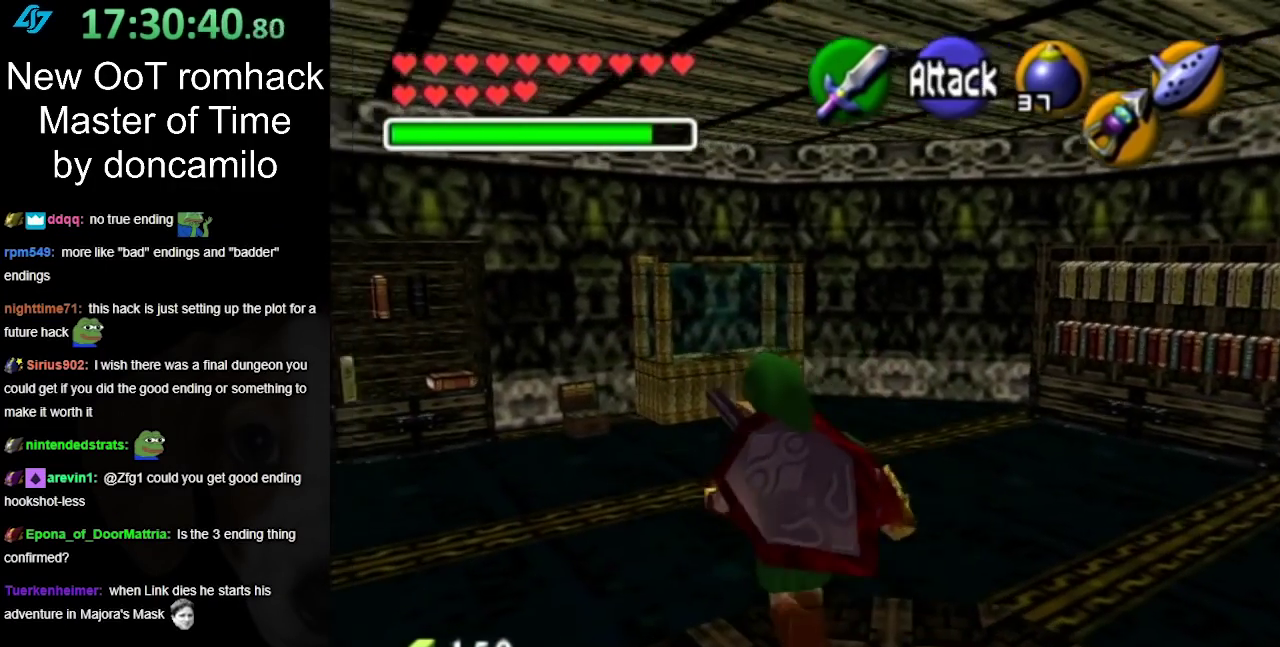
{"buttons": [], "left_stick": "up-left", "right_stick": "center", "events": []}
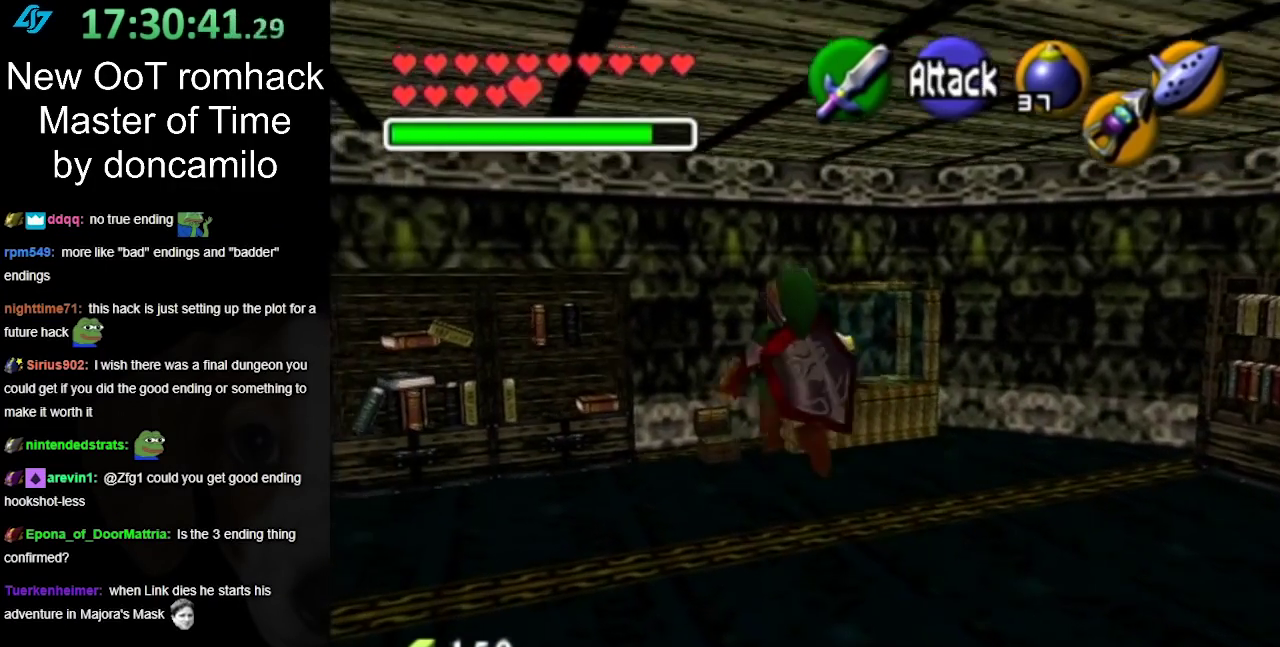
{"buttons": [], "left_stick": "center", "right_stick": "center", "events": [[200, "left_stick", "center"]]}
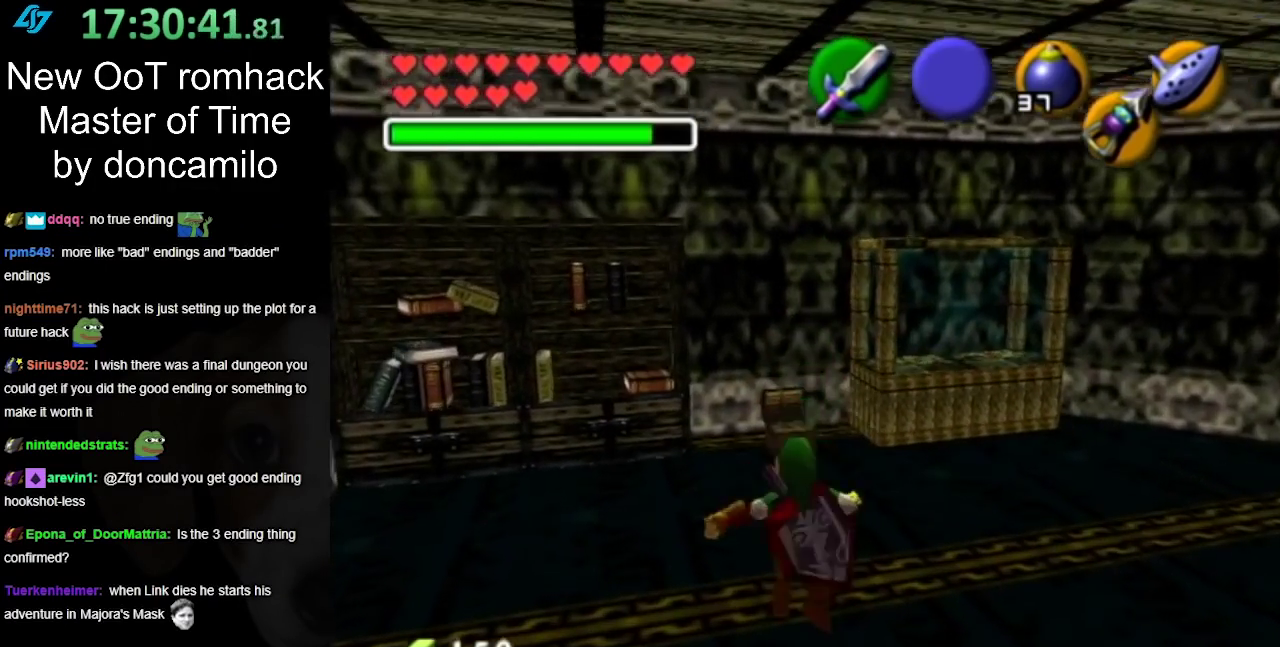
{"buttons": [], "left_stick": "left", "right_stick": "center", "events": [[333, "left_stick", "left"]]}
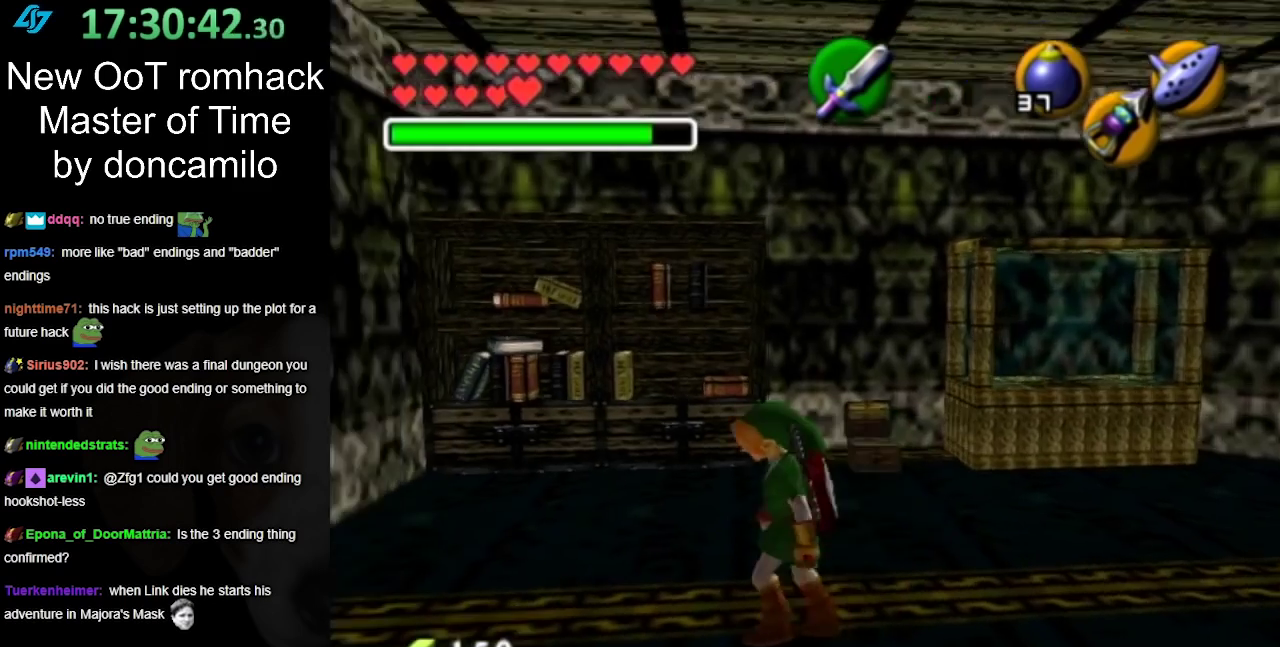
{"buttons": [], "left_stick": "center", "right_stick": "center", "events": [[400, "left_stick", "center"]]}
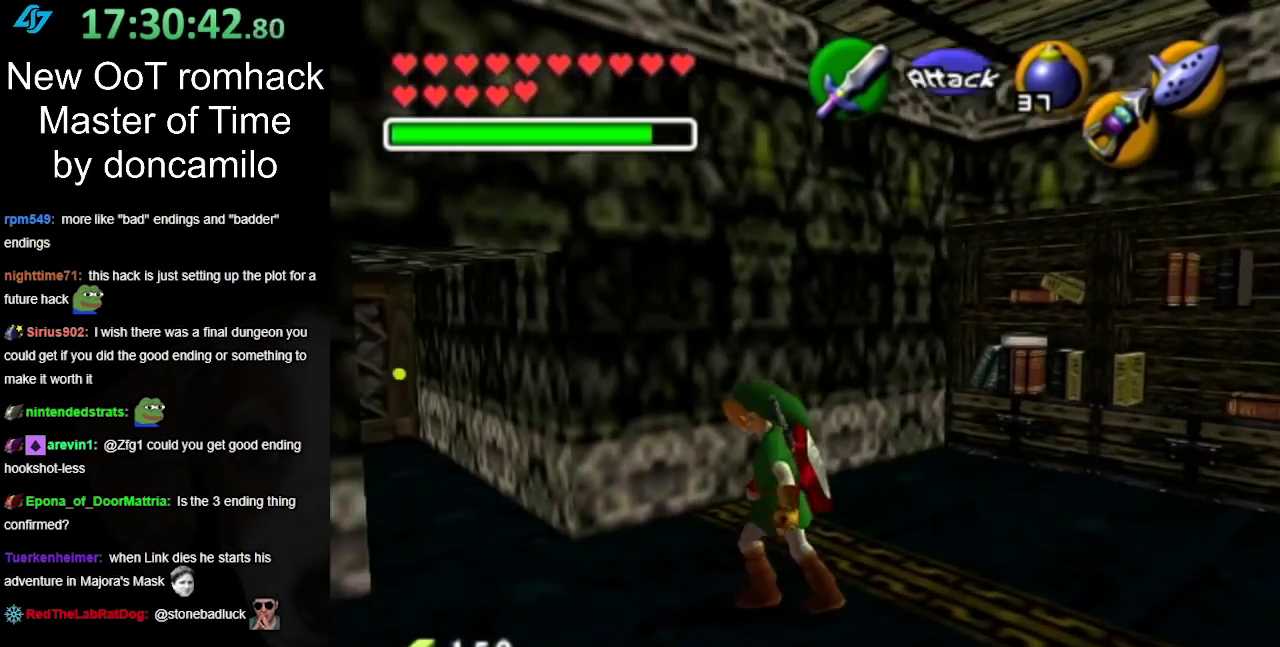
{"buttons": [], "left_stick": "center", "right_stick": "center", "events": []}
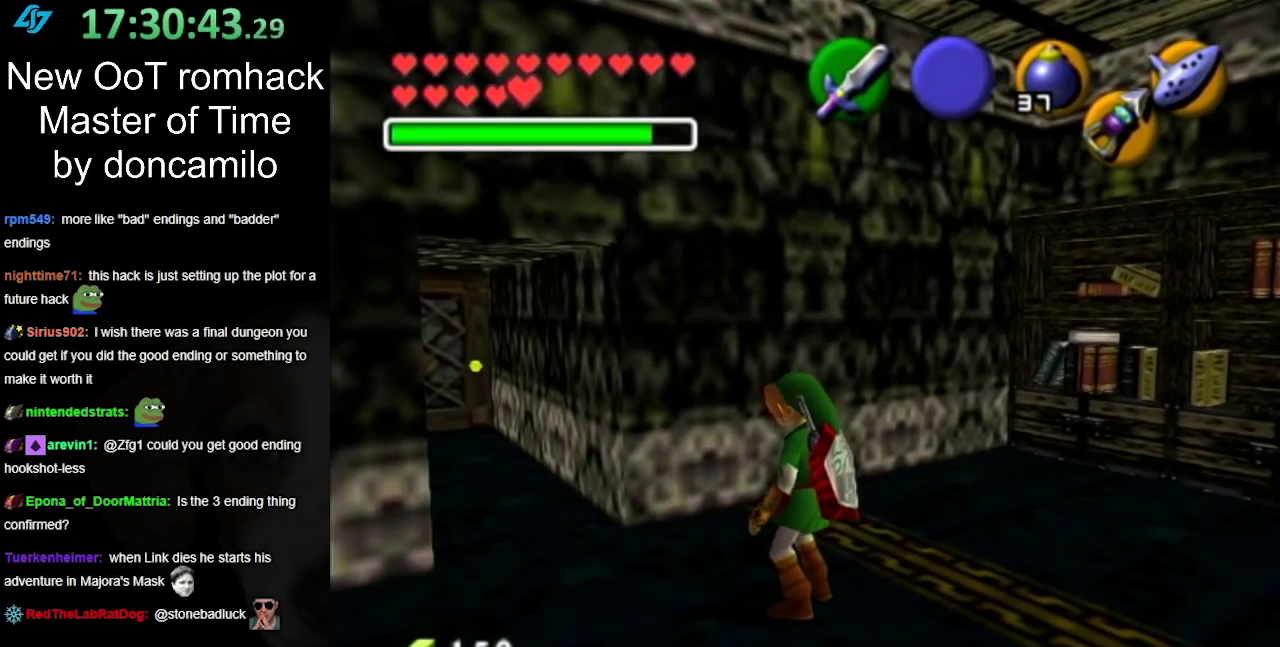
{"buttons": [], "left_stick": "left", "right_stick": "center", "events": [[200, "left_stick", "left"]]}
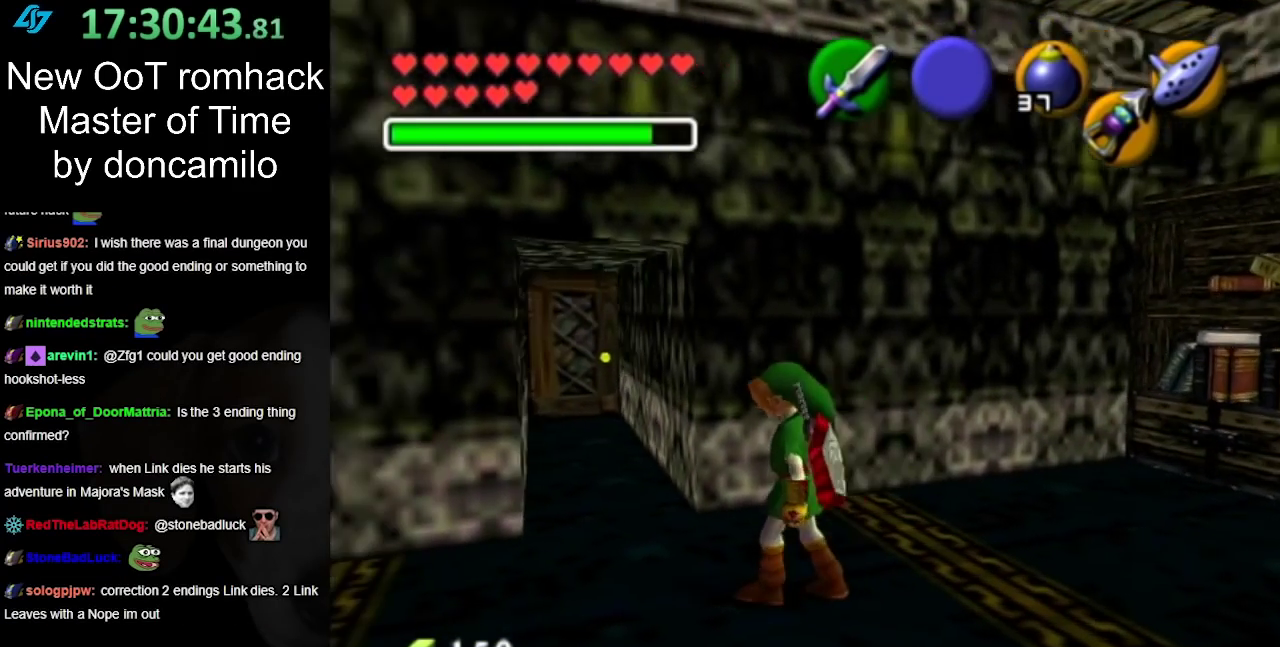
{"buttons": [], "left_stick": "up", "right_stick": "center", "events": [[17, "left_stick", "up-left"], [433, "left_stick", "up"]]}
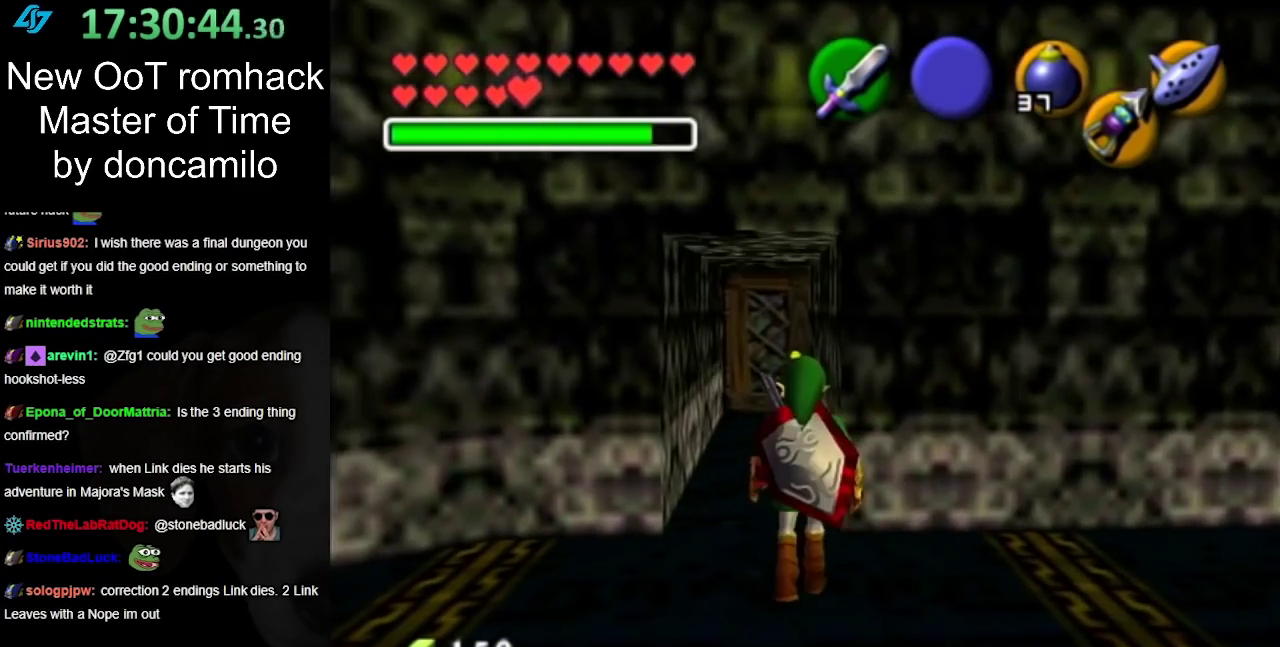
{"buttons": [], "left_stick": "up", "right_stick": "center", "events": []}
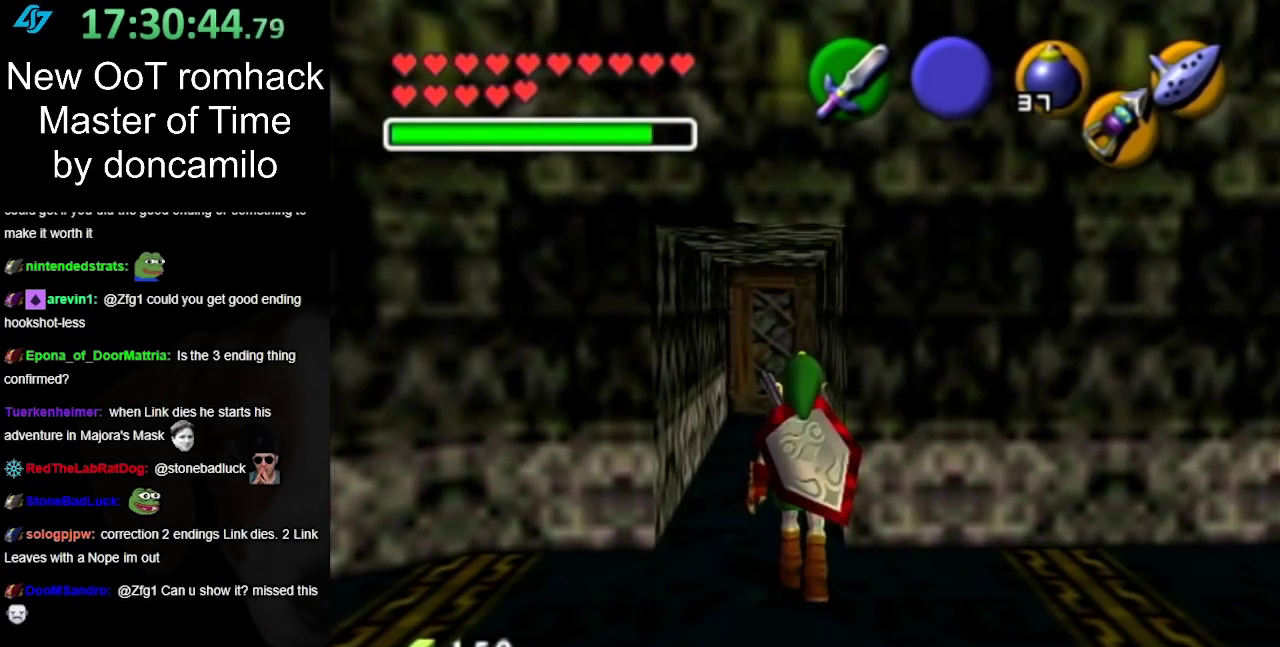
{"buttons": [], "left_stick": "up", "right_stick": "center", "events": []}
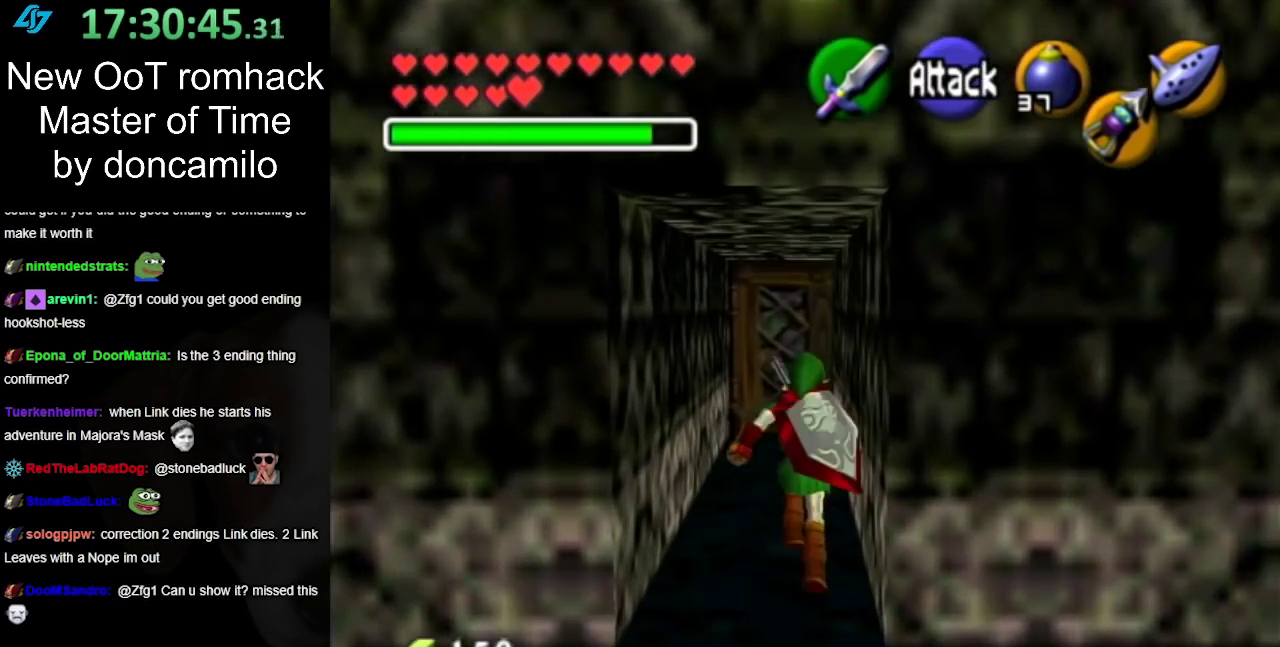
{"buttons": [], "left_stick": "up", "right_stick": "center", "events": [[383, "left_stick", "up-left"], [483, "left_stick", "up"]]}
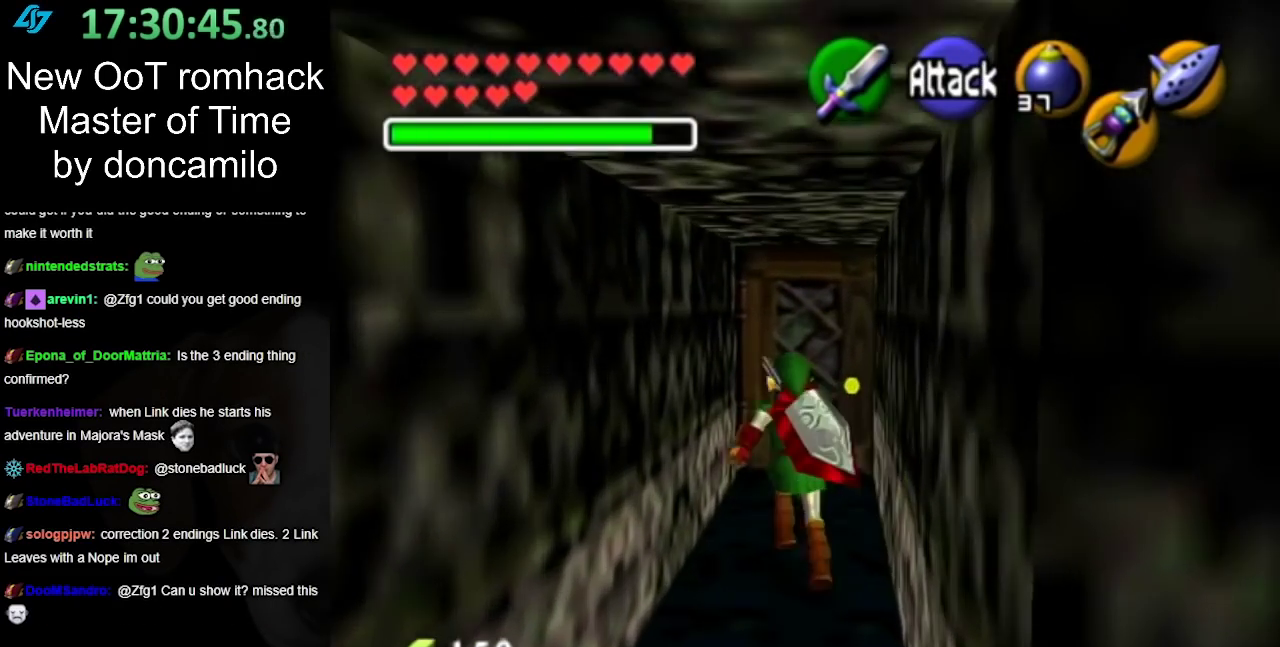
{"buttons": ["A"], "left_stick": "up", "right_stick": "center", "events": [[483, "A", "down"]]}
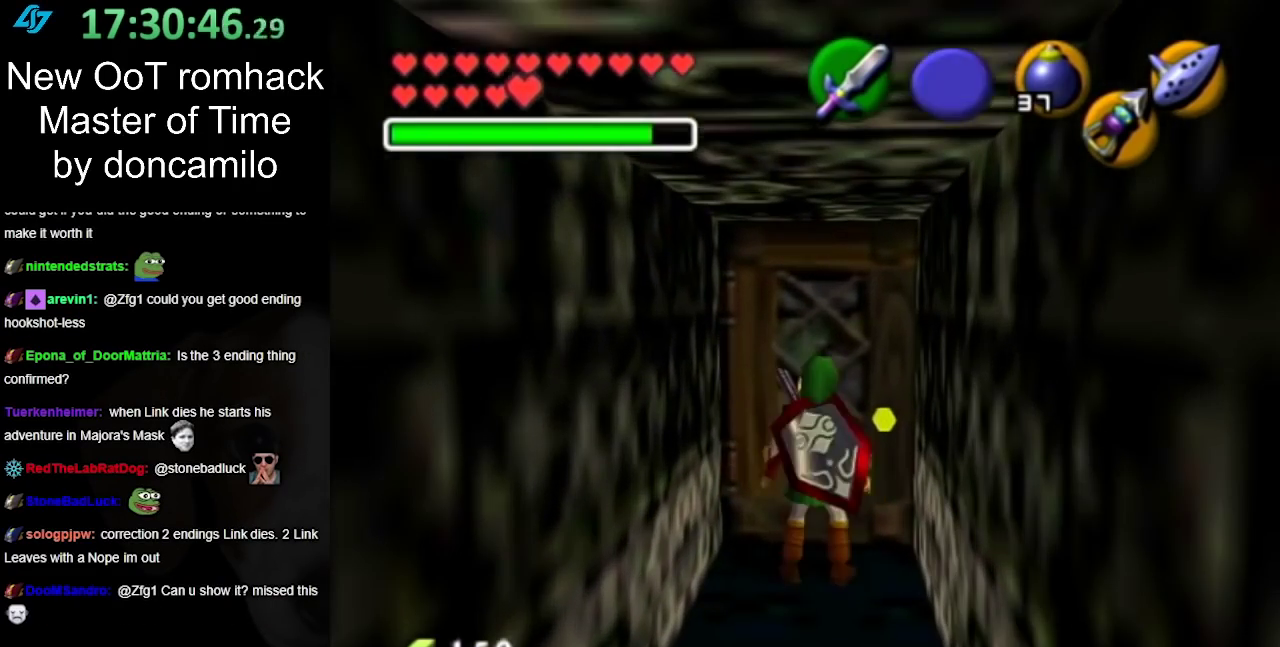
{"buttons": [], "left_stick": "center", "right_stick": "center", "events": [[17, "left_stick", "center"], [50, "A", "up"], [200, "A", "down"], [300, "A", "up"], [400, "A", "down"], [450, "A", "up"]]}
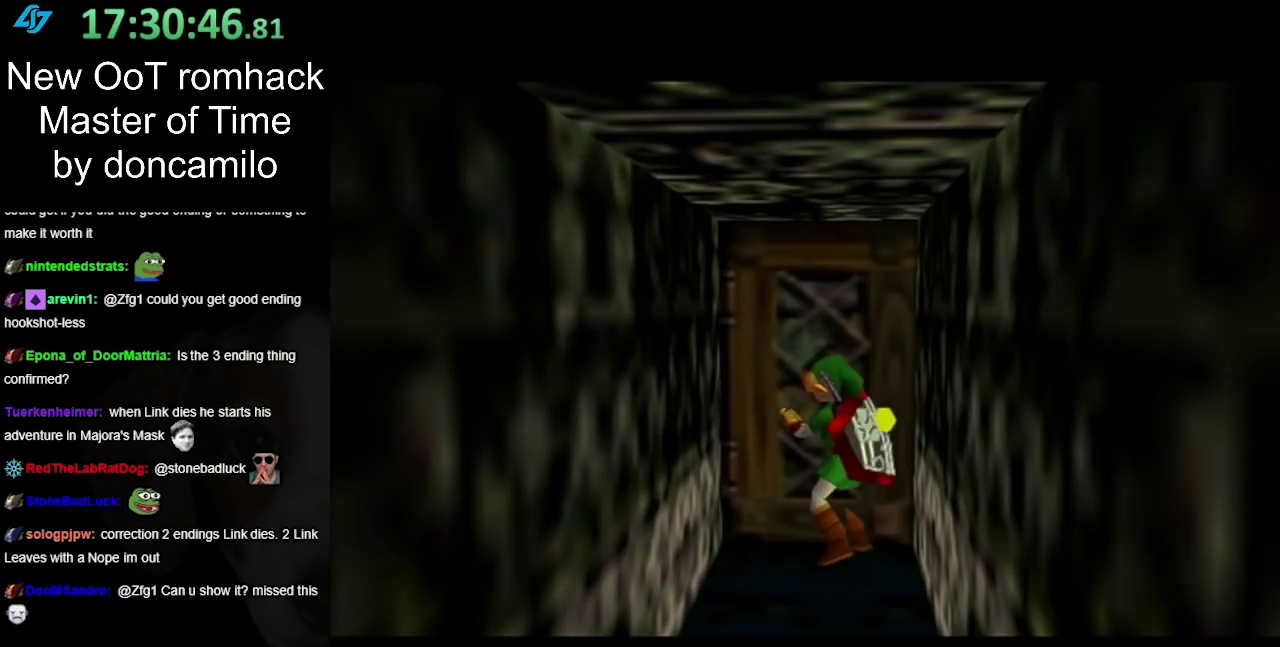
{"buttons": [], "left_stick": "center", "right_stick": "center", "events": [[50, "A", "down"], [133, "A", "up"]]}
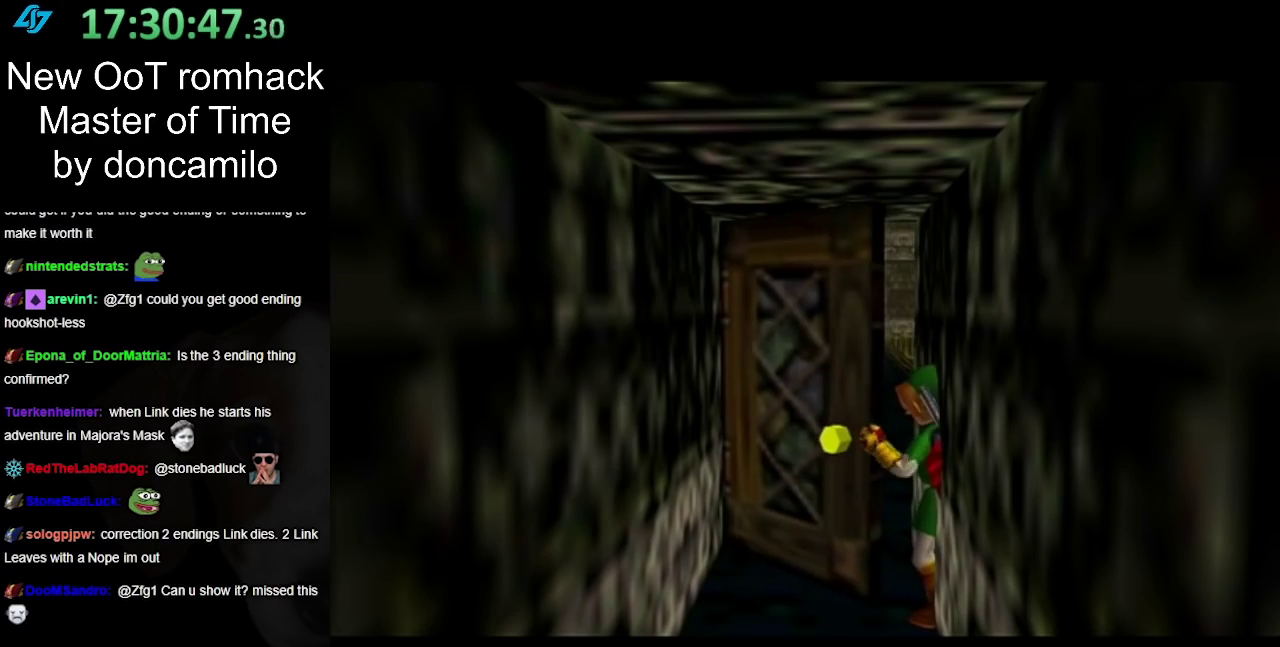
{"buttons": [], "left_stick": "up", "right_stick": "center", "events": [[50, "left_stick", "up"]]}
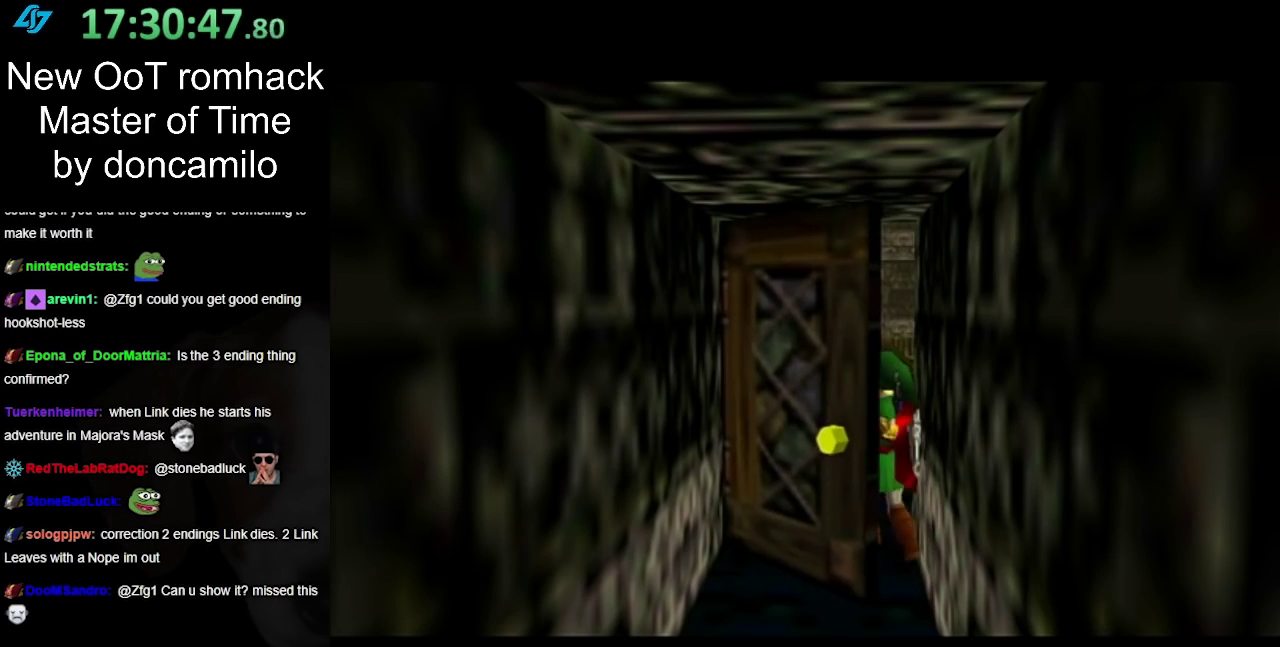
{"buttons": [], "left_stick": "up", "right_stick": "center", "events": []}
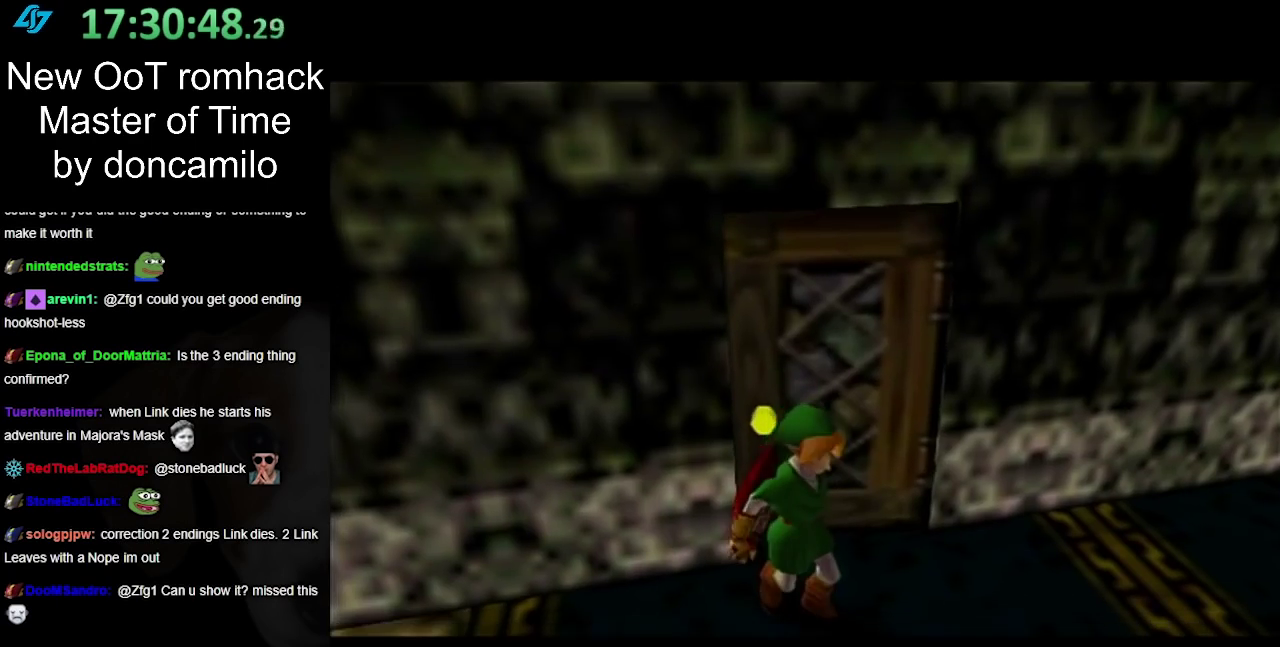
{"buttons": [], "left_stick": "up", "right_stick": "center", "events": []}
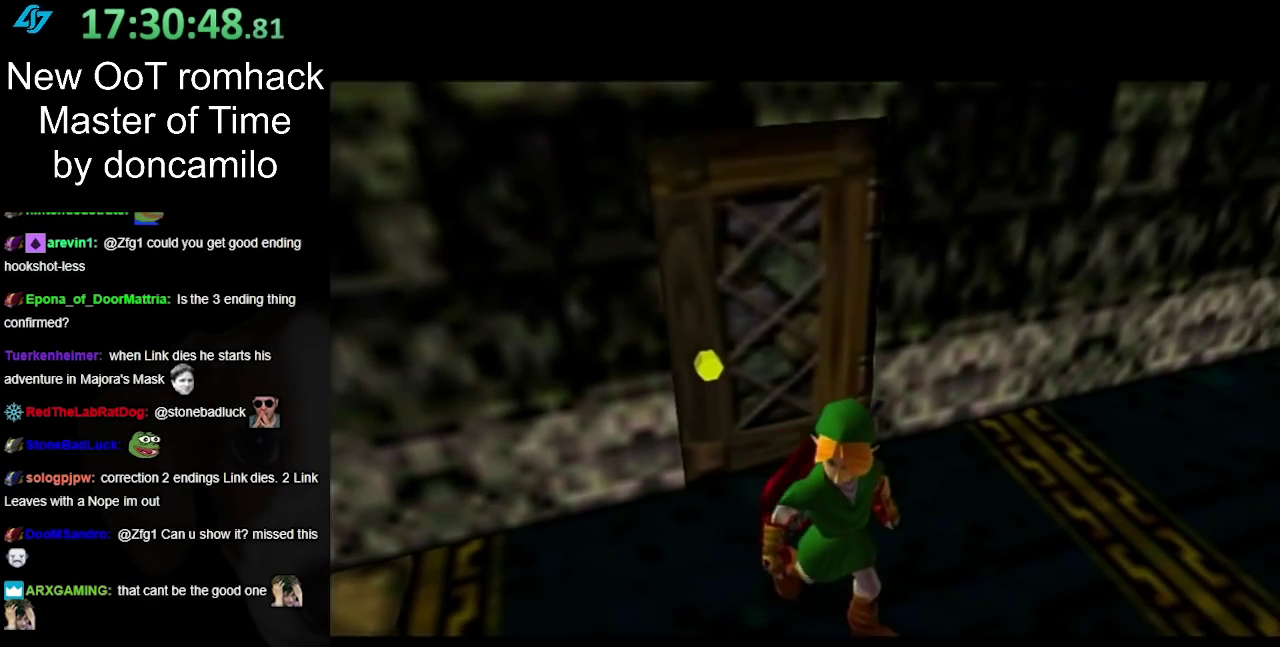
{"buttons": [], "left_stick": "up", "right_stick": "center", "events": []}
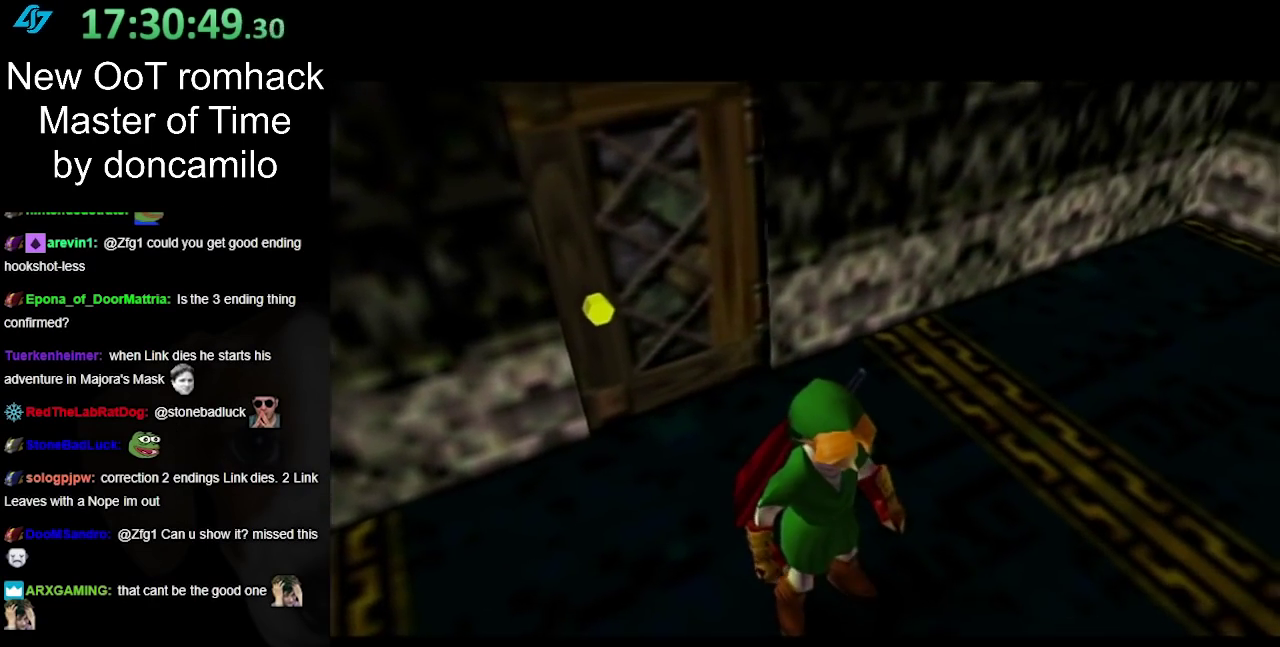
{"buttons": [], "left_stick": "up", "right_stick": "center", "events": []}